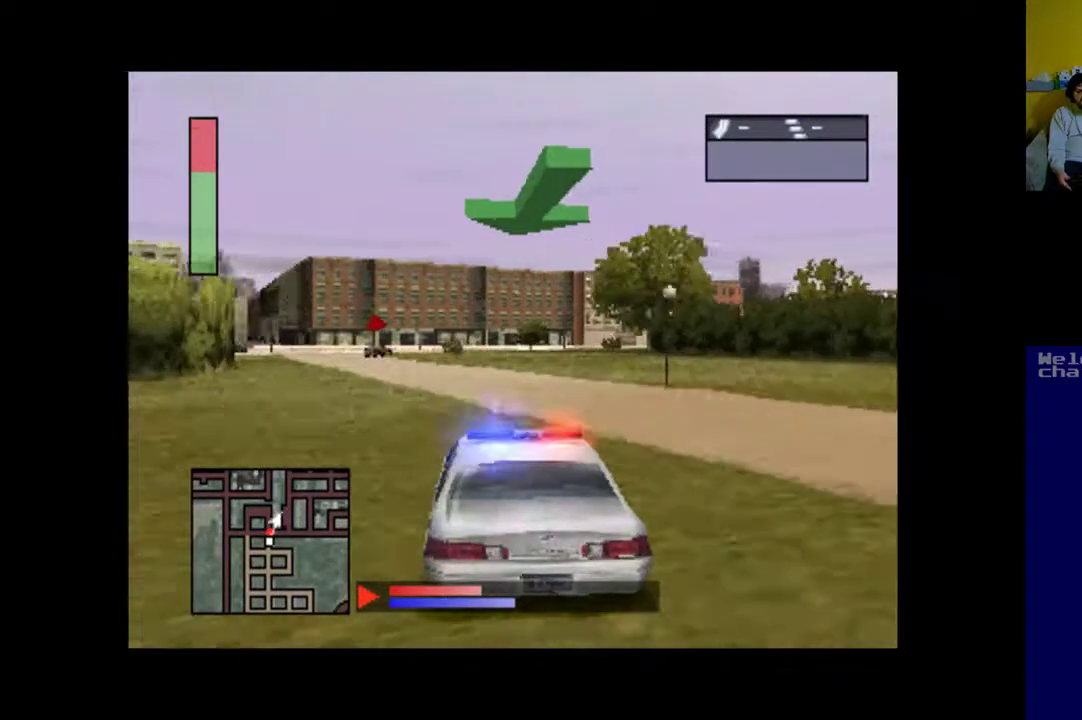
Gameplay with a controller (Xbox layout); each line is a JSON object with the inputs held at the frame after it. "events" lists button and stick changes between this image and that frame as [ms after this image, input, new state], when the widget could be followed in between. Not read: left_stick right_stick.
{"buttons": ["A", "DPAD_RIGHT"], "events": [[150, "DPAD_RIGHT", "down"]]}
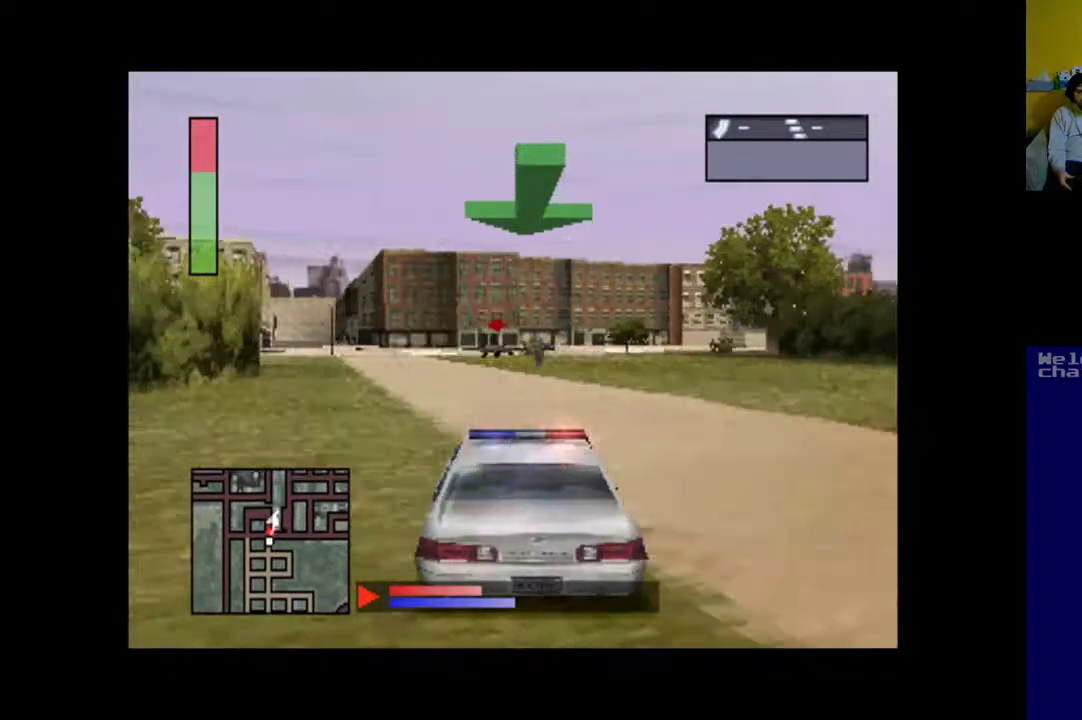
{"buttons": ["A", "DPAD_RIGHT"], "events": [[83, "DPAD_RIGHT", "up"], [417, "DPAD_RIGHT", "down"]]}
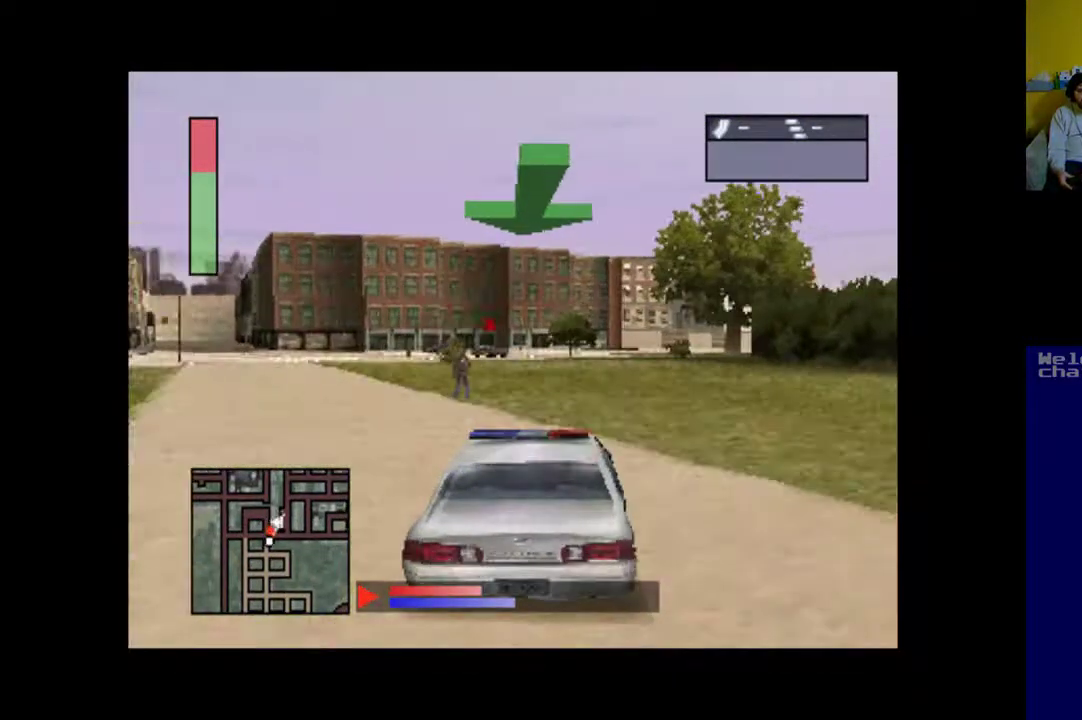
{"buttons": ["A"], "events": [[50, "DPAD_RIGHT", "up"]]}
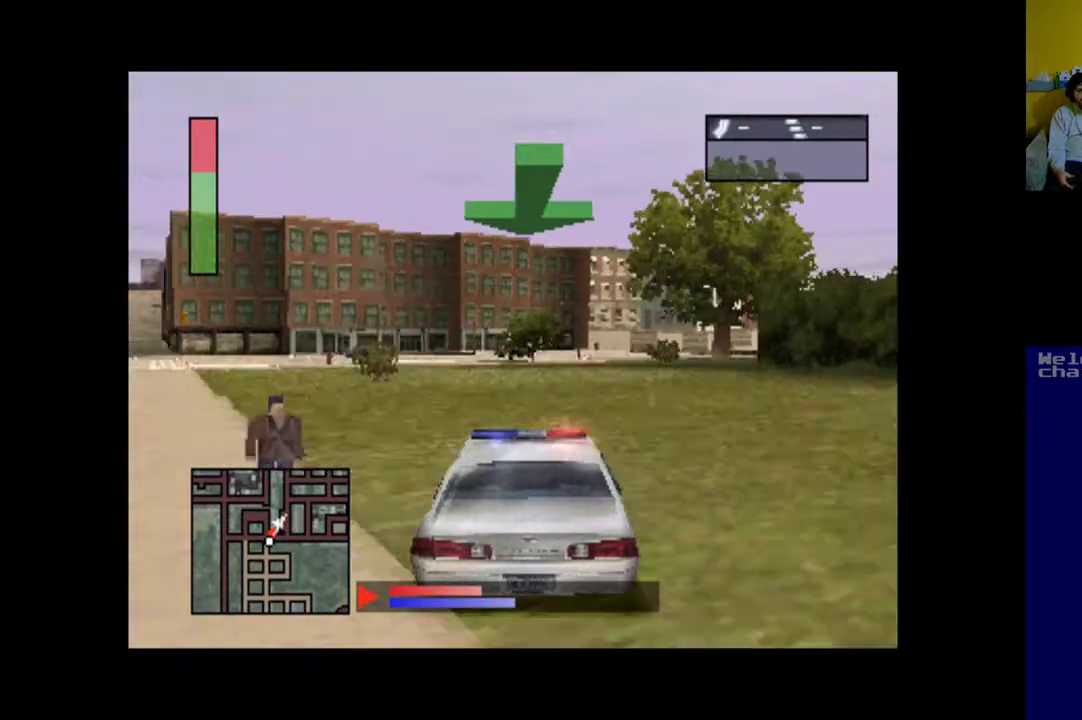
{"buttons": ["A"], "events": [[50, "DPAD_RIGHT", "down"], [317, "DPAD_RIGHT", "up"]]}
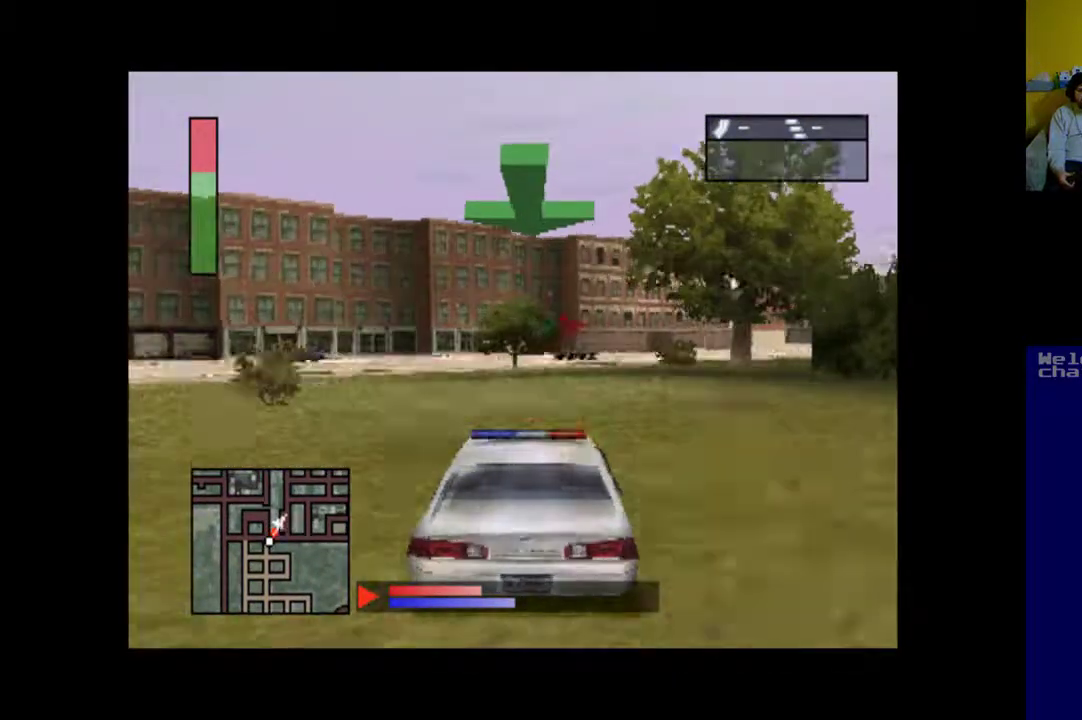
{"buttons": ["A"], "events": [[17, "DPAD_RIGHT", "down"], [283, "DPAD_RIGHT", "up"]]}
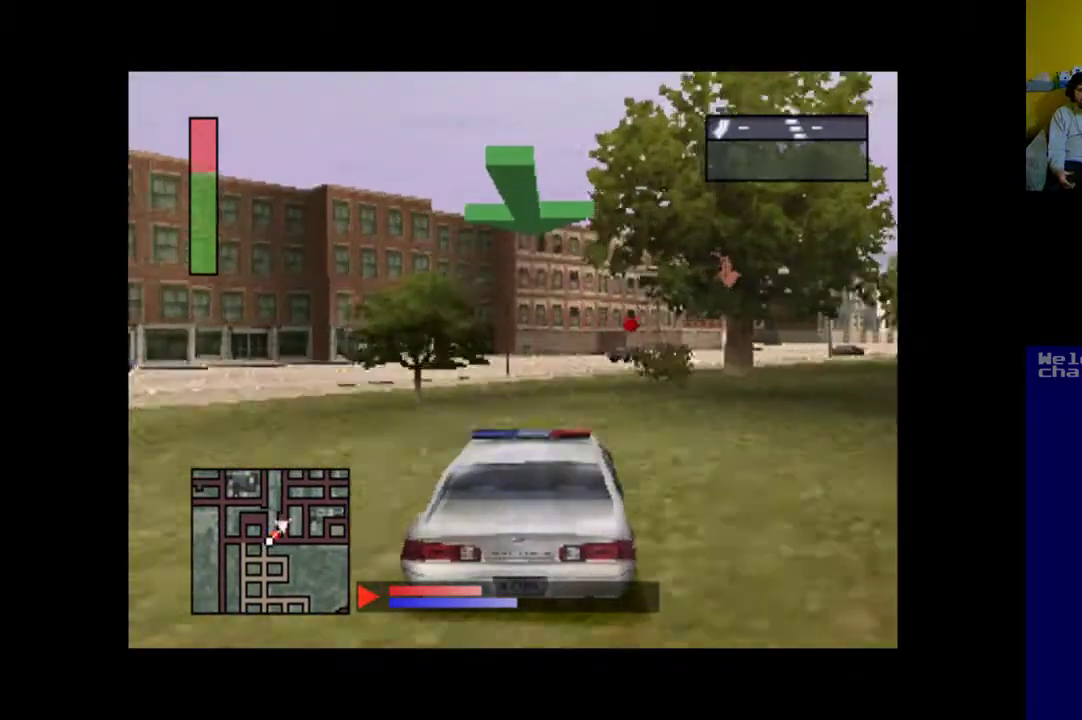
{"buttons": ["A", "DPAD_RIGHT"], "events": [[317, "DPAD_RIGHT", "down"]]}
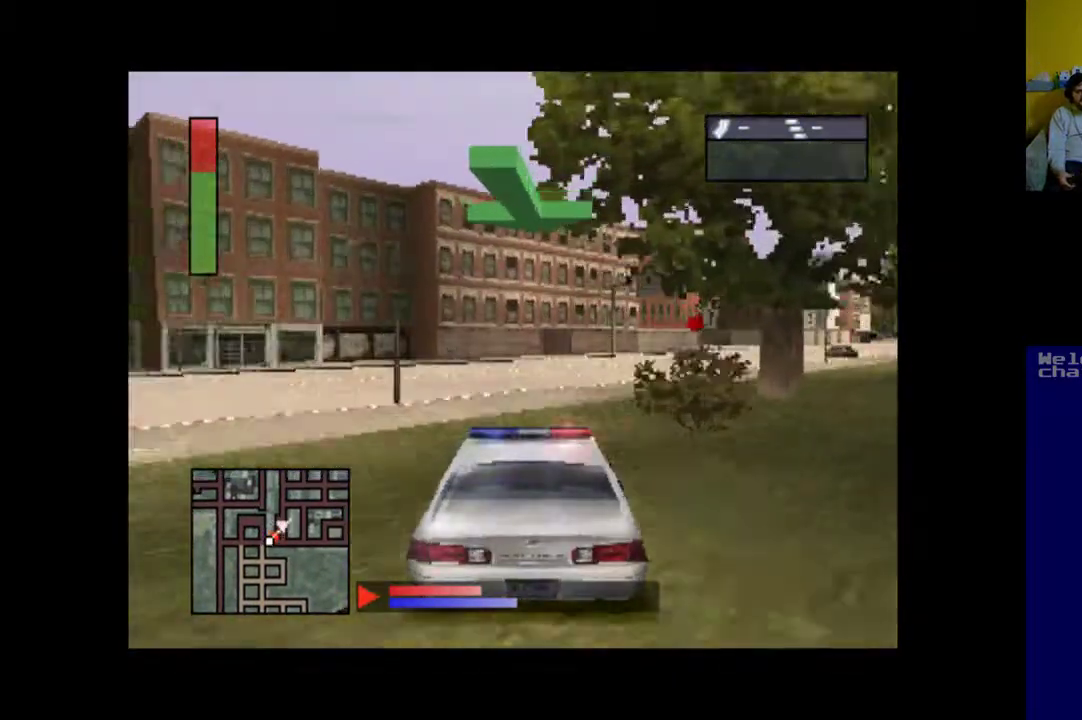
{"buttons": ["A", "DPAD_RIGHT"], "events": [[150, "DPAD_RIGHT", "up"], [283, "DPAD_RIGHT", "down"]]}
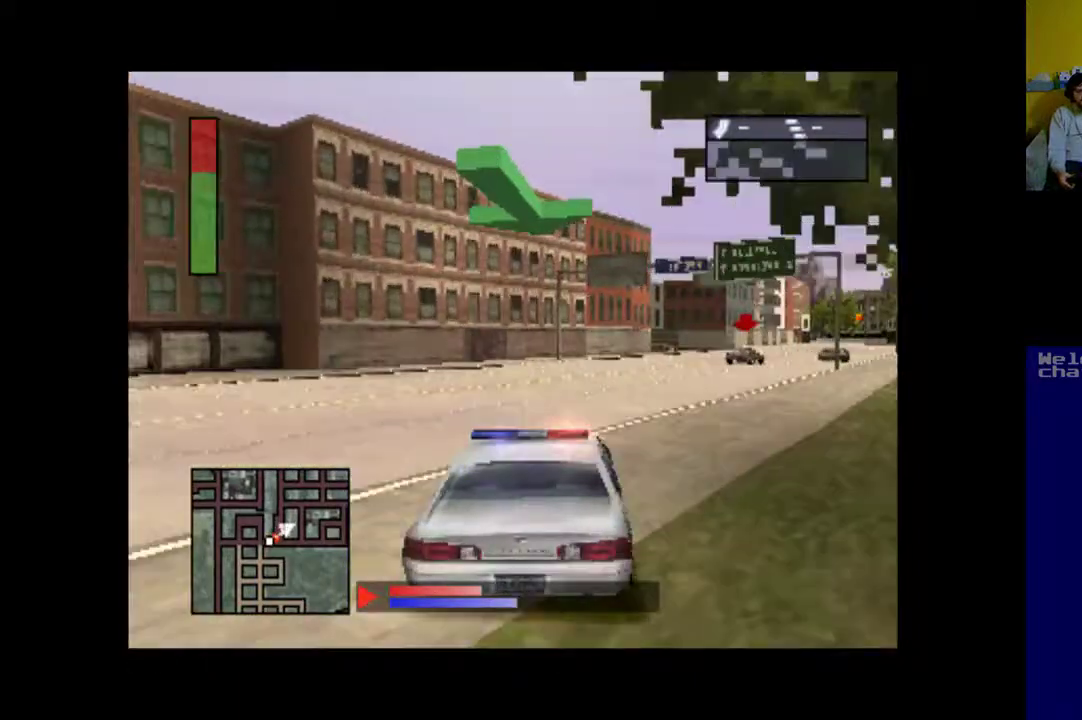
{"buttons": ["A"], "events": [[183, "DPAD_RIGHT", "up"]]}
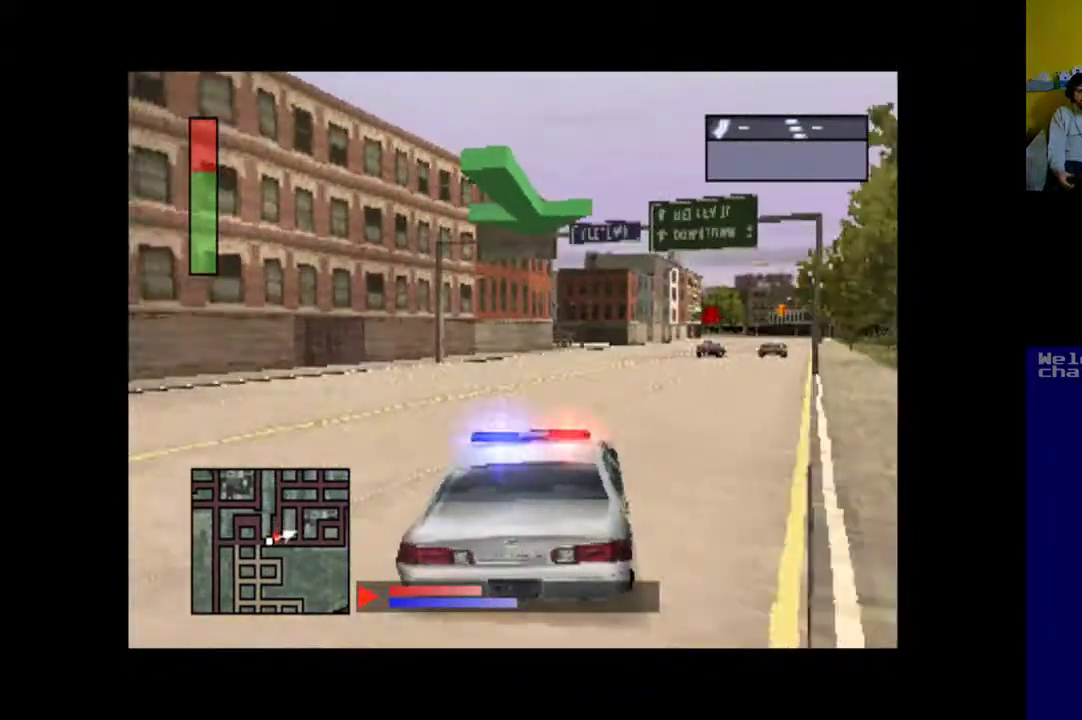
{"buttons": ["A"], "events": [[50, "DPAD_RIGHT", "down"], [317, "DPAD_RIGHT", "up"]]}
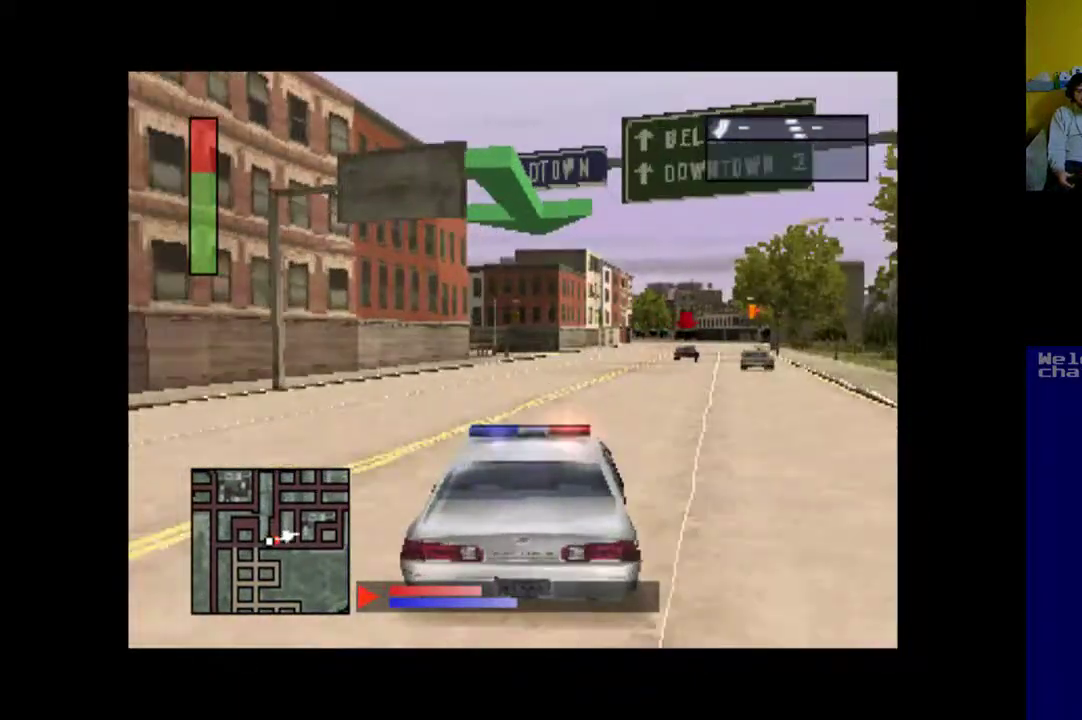
{"buttons": ["A"], "events": [[17, "DPAD_RIGHT", "down"], [383, "DPAD_RIGHT", "up"]]}
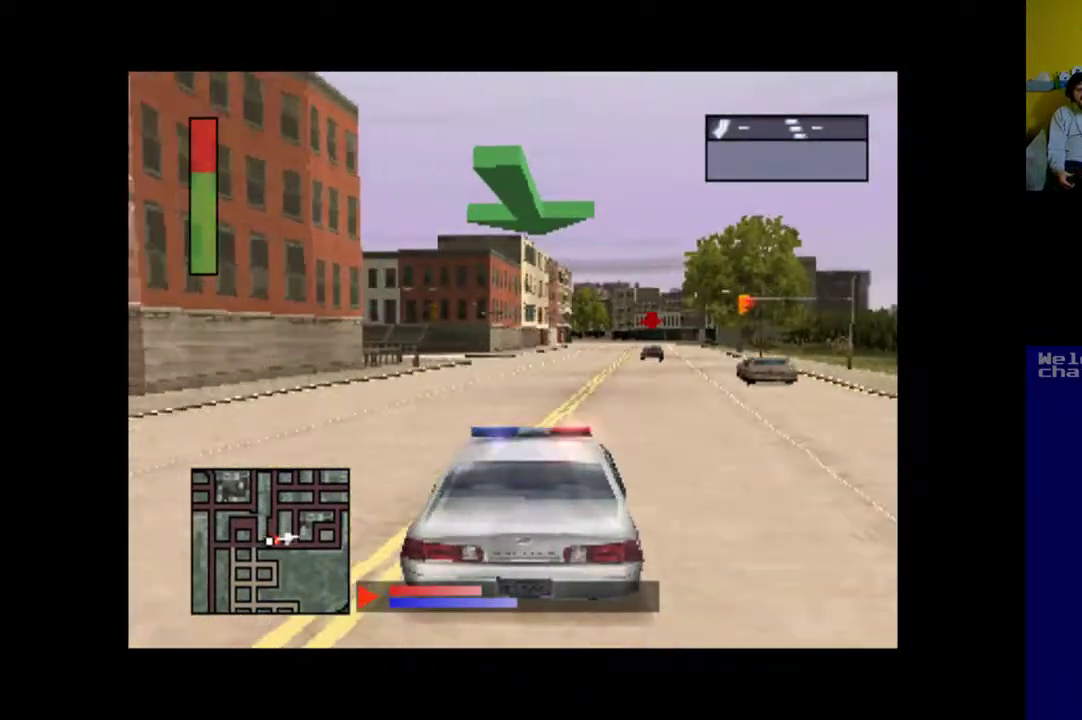
{"buttons": ["A", "DPAD_RIGHT"], "events": [[317, "DPAD_RIGHT", "down"]]}
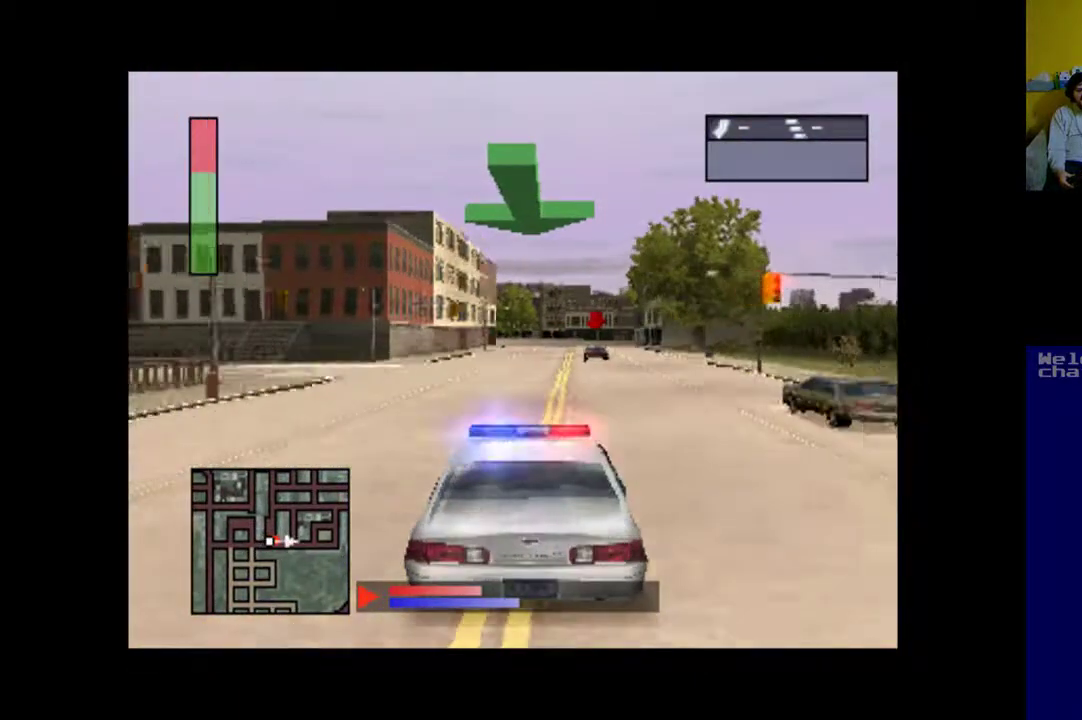
{"buttons": ["A"], "events": [[17, "DPAD_RIGHT", "up"]]}
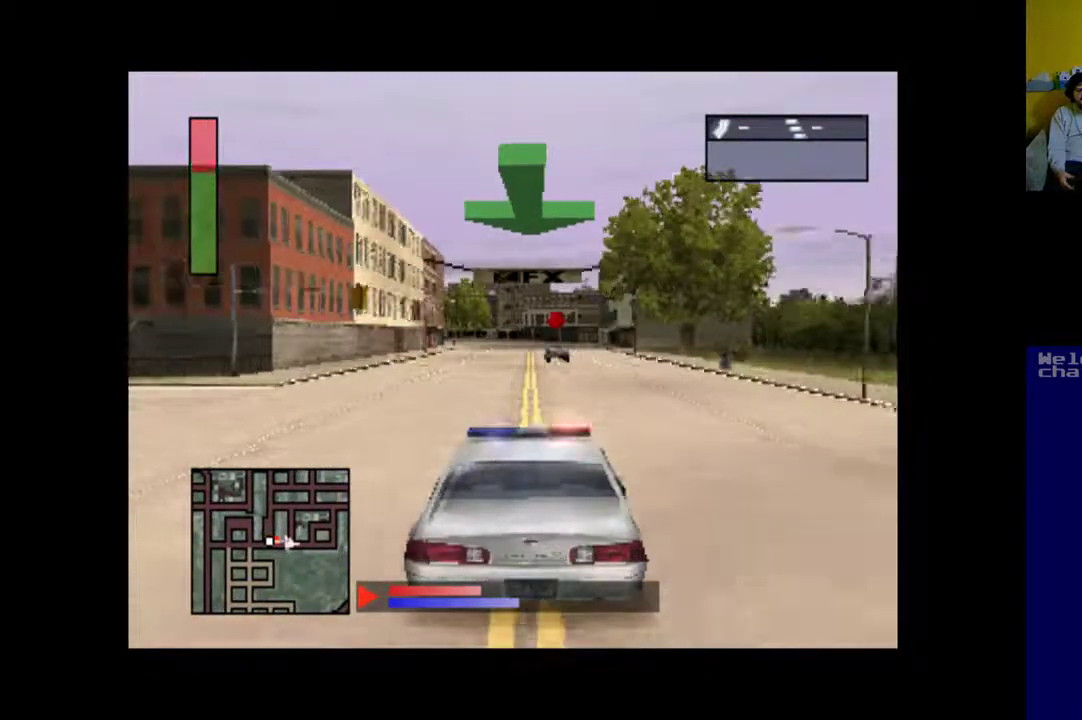
{"buttons": ["A"], "events": []}
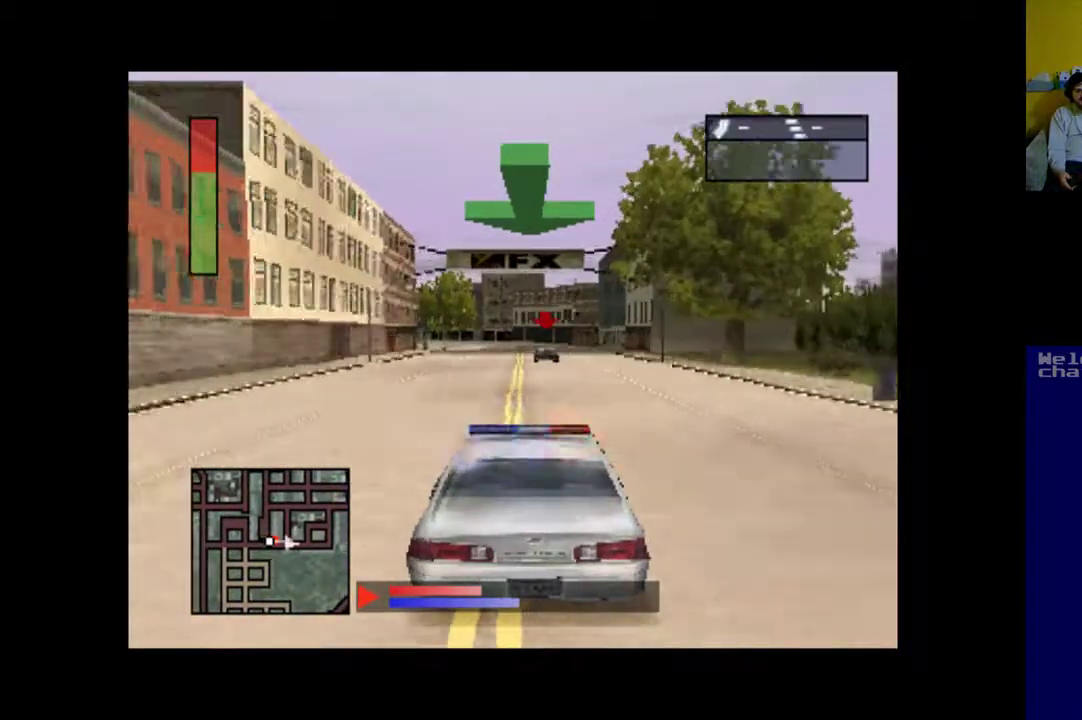
{"buttons": ["A"], "events": []}
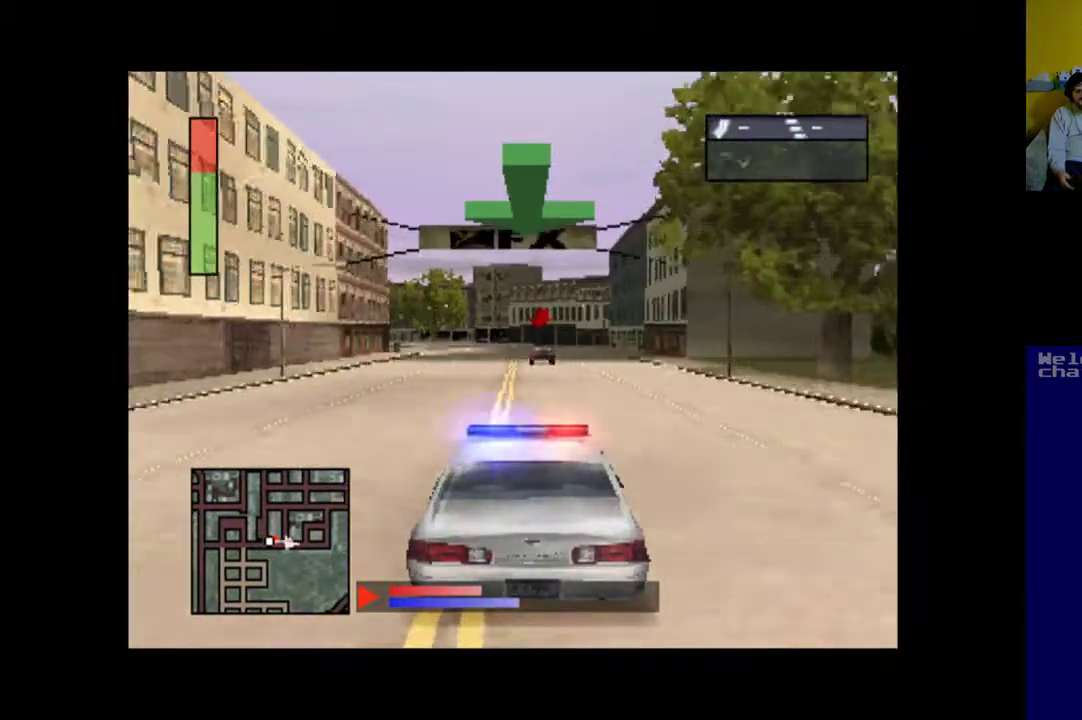
{"buttons": ["A"], "events": [[17, "DPAD_LEFT", "down"], [150, "DPAD_LEFT", "up"]]}
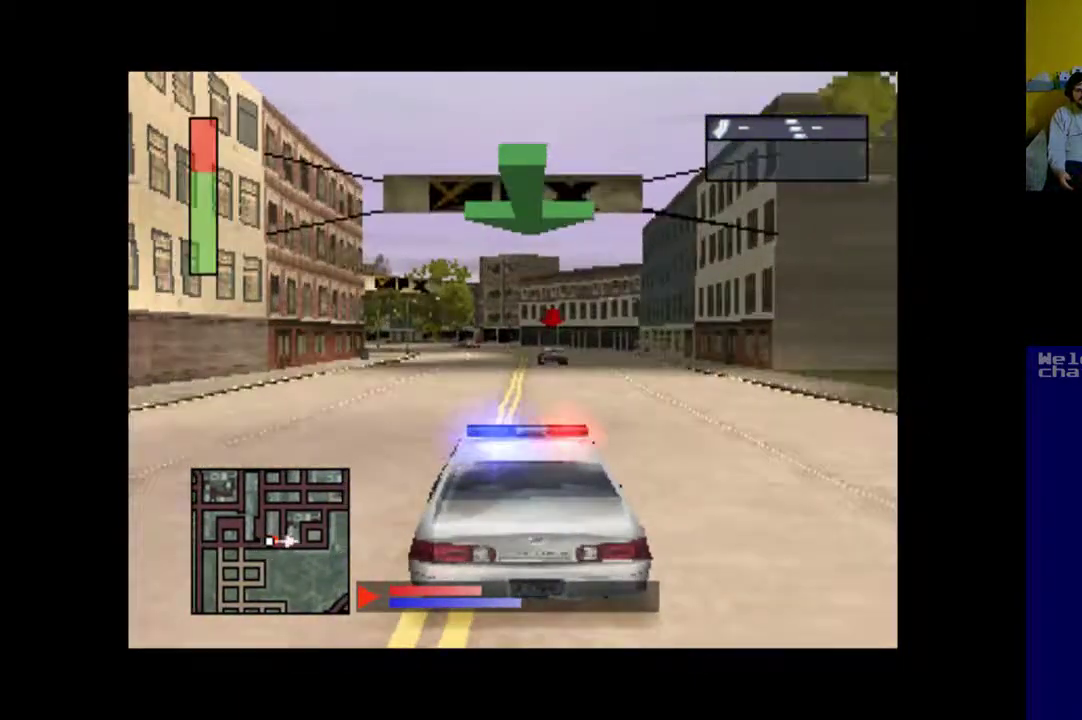
{"buttons": ["A"], "events": [[217, "DPAD_LEFT", "down"], [317, "DPAD_LEFT", "up"]]}
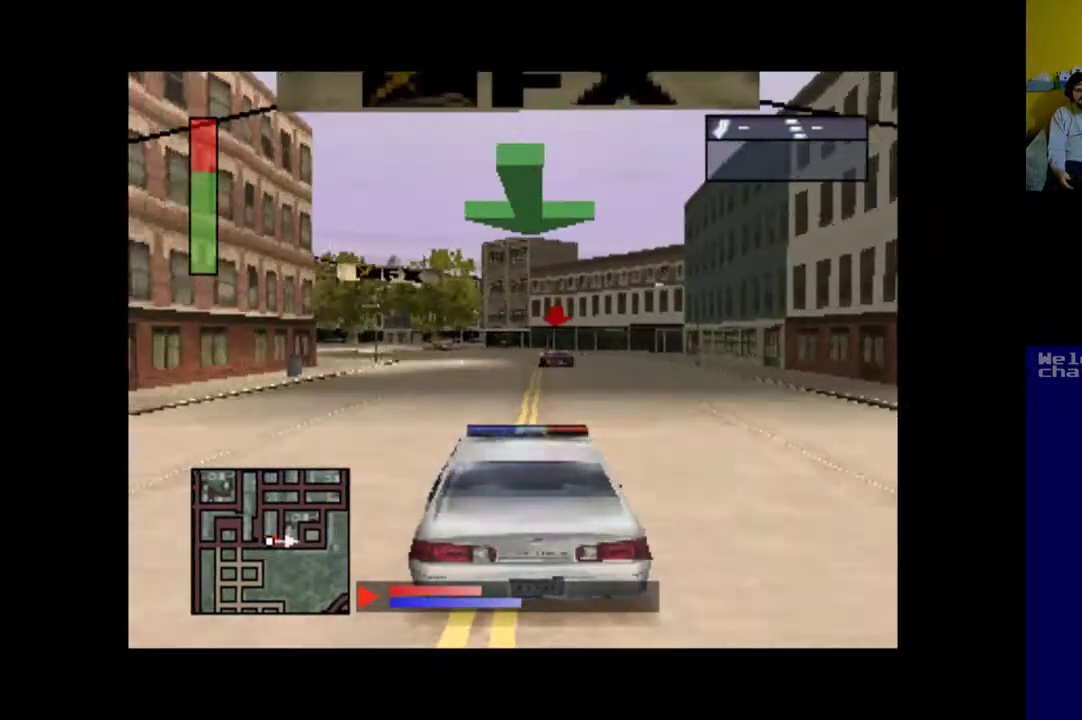
{"buttons": ["A"], "events": [[183, "DPAD_LEFT", "down"], [383, "DPAD_LEFT", "up"]]}
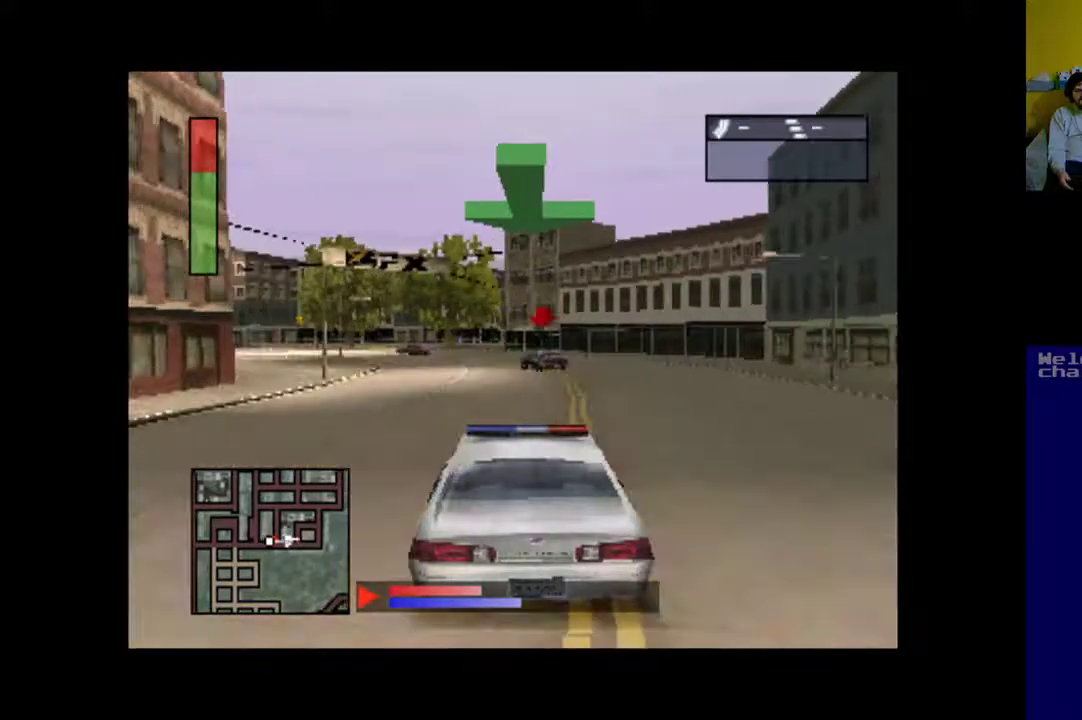
{"buttons": ["A", "DPAD_LEFT"], "events": [[50, "DPAD_LEFT", "down"], [183, "DPAD_LEFT", "up"], [283, "DPAD_LEFT", "down"], [417, "DPAD_LEFT", "up"], [483, "DPAD_LEFT", "down"]]}
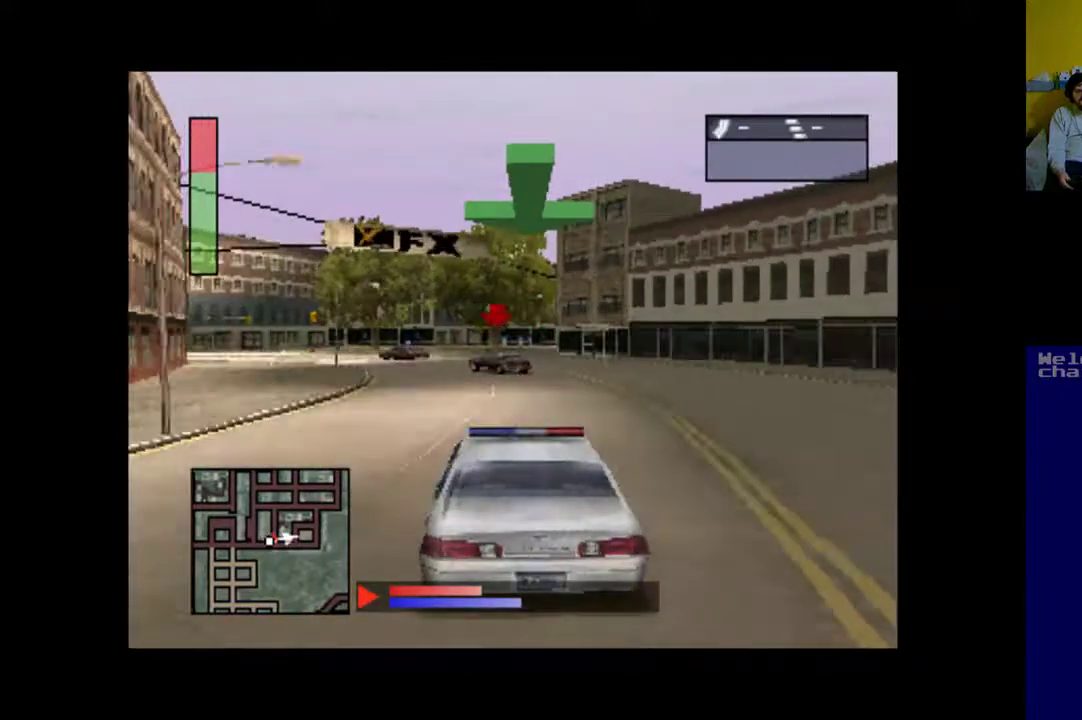
{"buttons": ["DPAD_LEFT"], "events": [[183, "A", "up"]]}
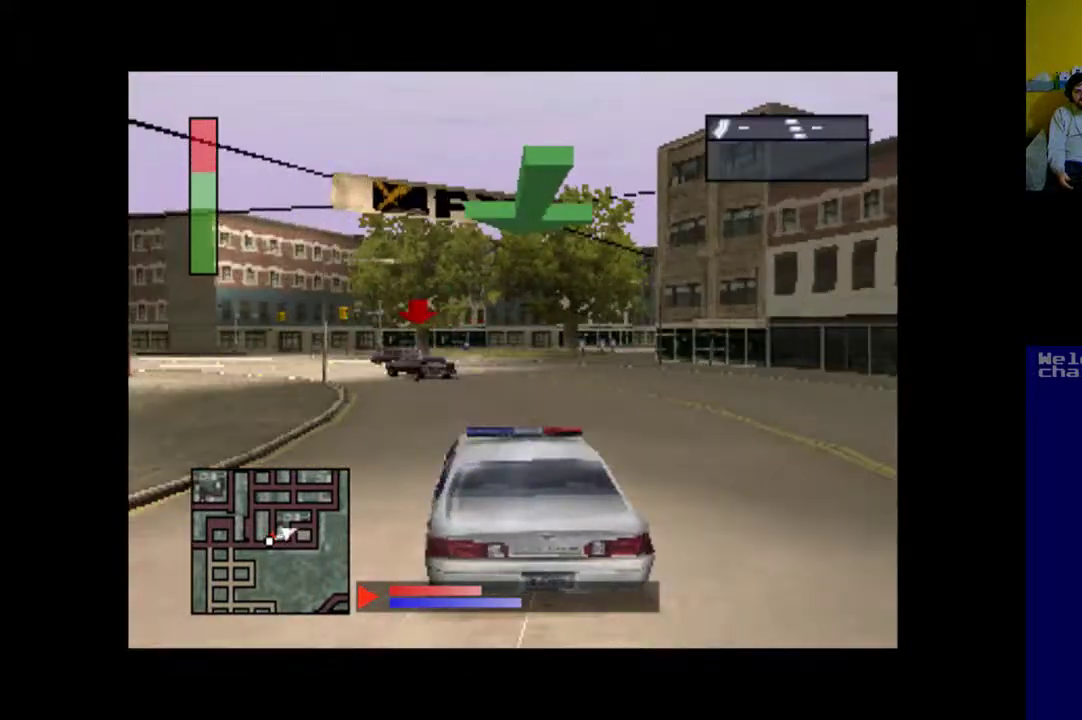
{"buttons": [], "events": [[150, "DPAD_LEFT", "up"], [317, "DPAD_LEFT", "down"], [450, "DPAD_LEFT", "up"]]}
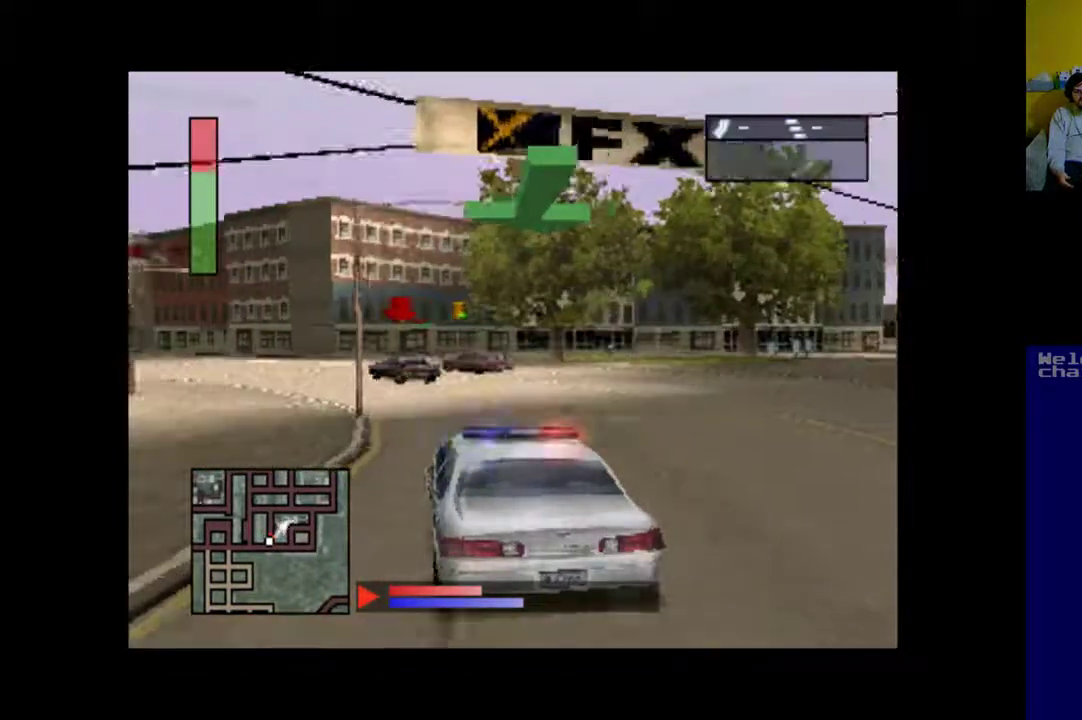
{"buttons": ["DPAD_LEFT"], "events": [[17, "DPAD_LEFT", "down"]]}
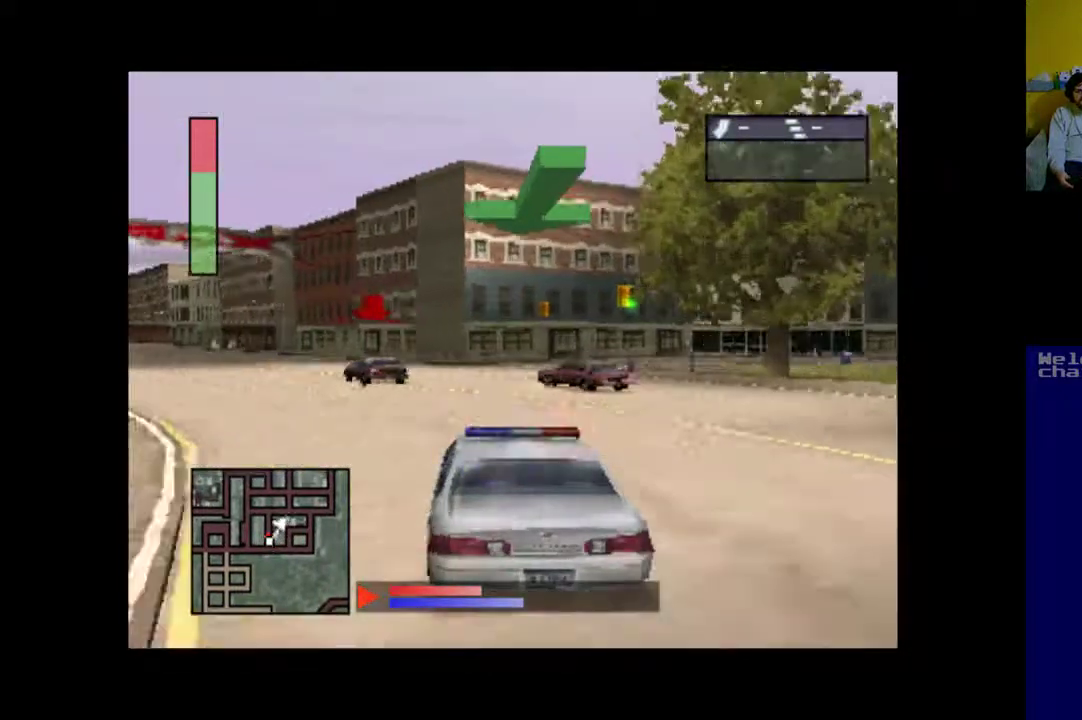
{"buttons": ["A"], "events": [[50, "A", "down"], [250, "DPAD_LEFT", "up"]]}
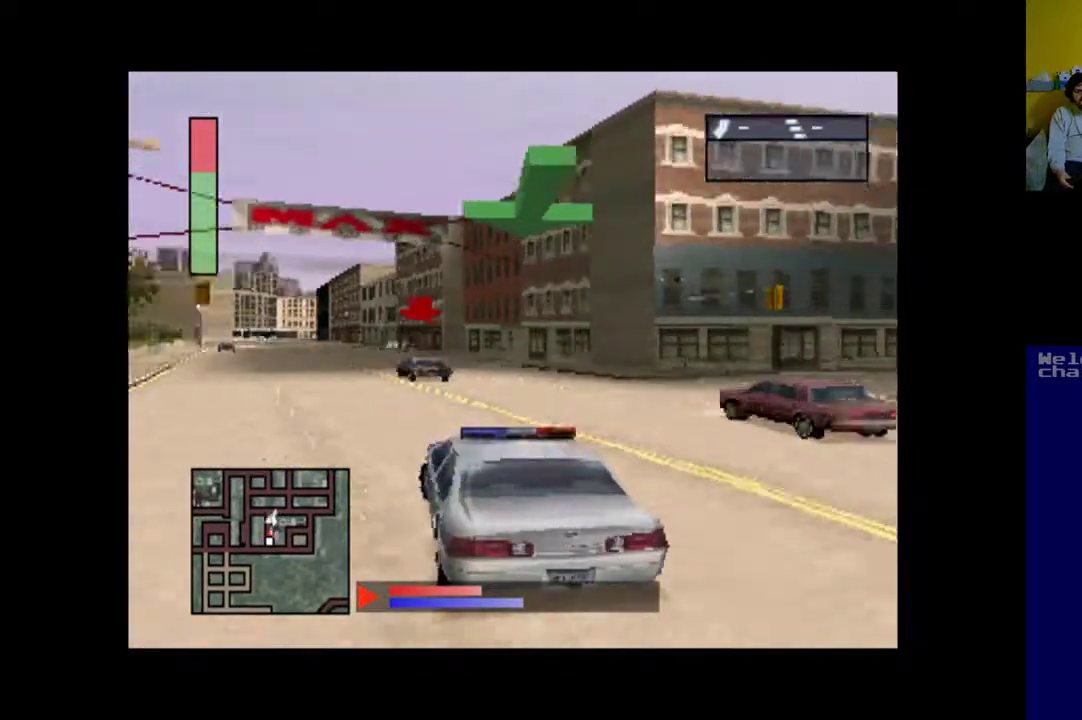
{"buttons": ["A"], "events": []}
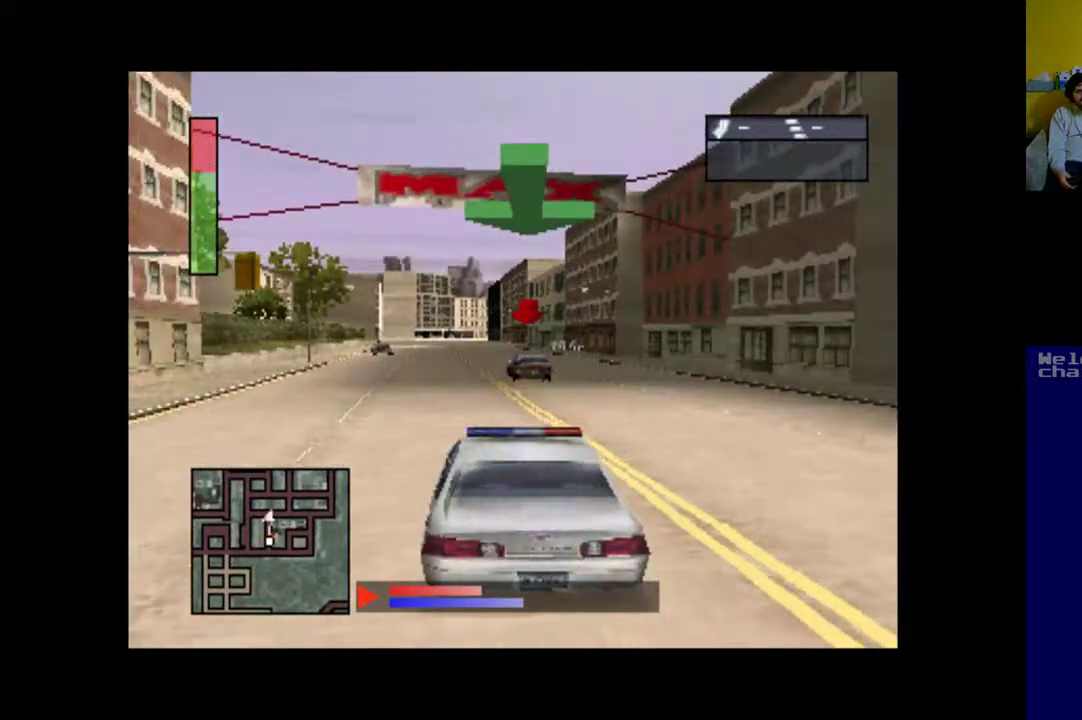
{"buttons": ["A", "DPAD_LEFT"], "events": [[450, "DPAD_LEFT", "down"]]}
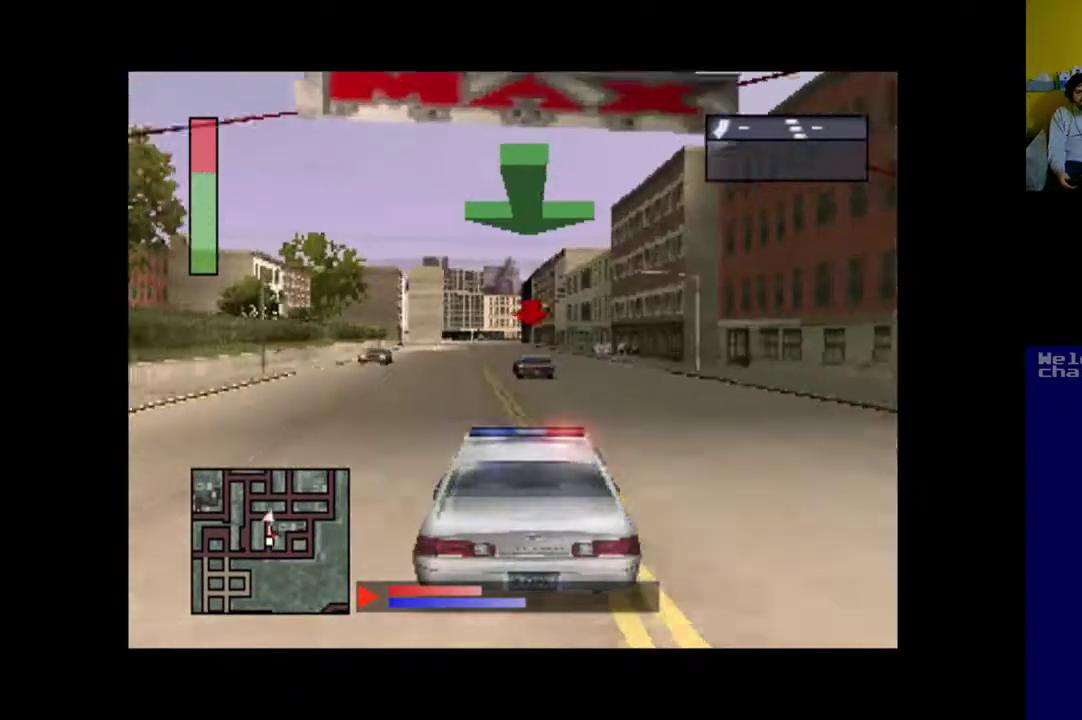
{"buttons": ["A"], "events": [[50, "DPAD_LEFT", "up"]]}
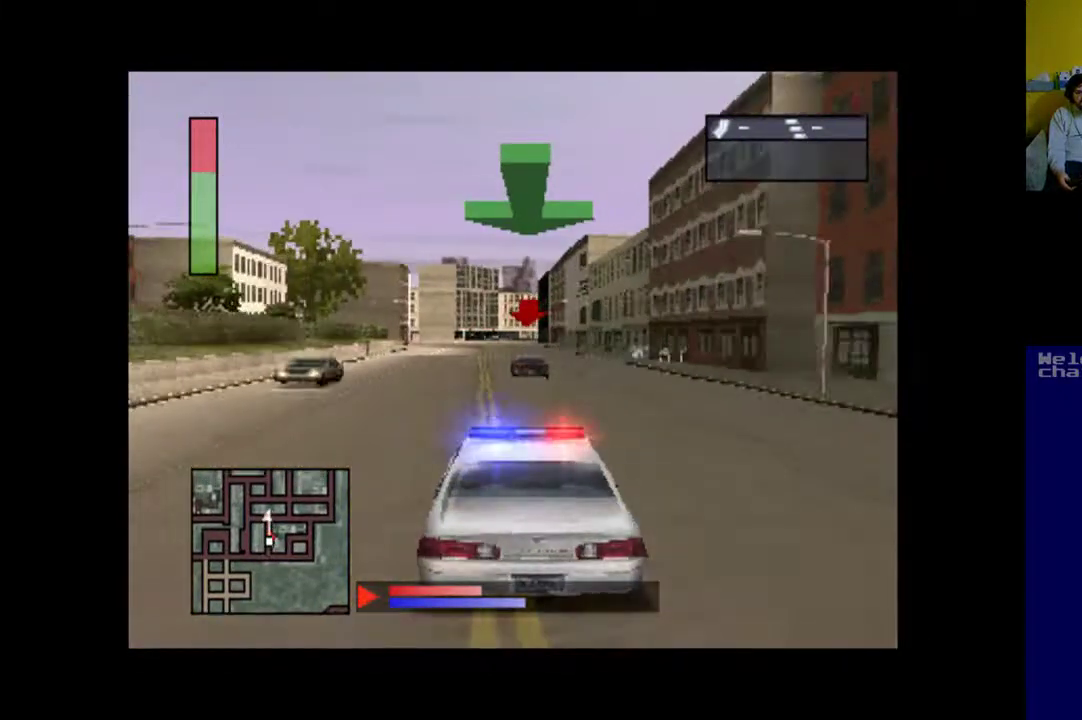
{"buttons": ["A"], "events": []}
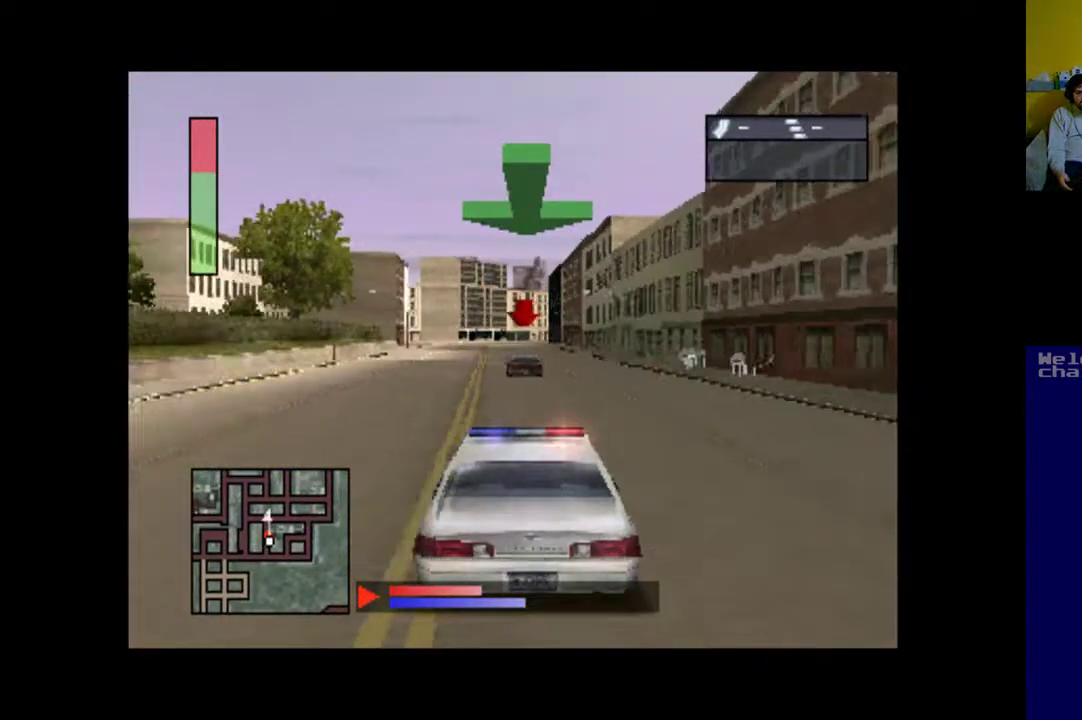
{"buttons": ["A"], "events": [[83, "DPAD_LEFT", "down"], [183, "DPAD_LEFT", "up"]]}
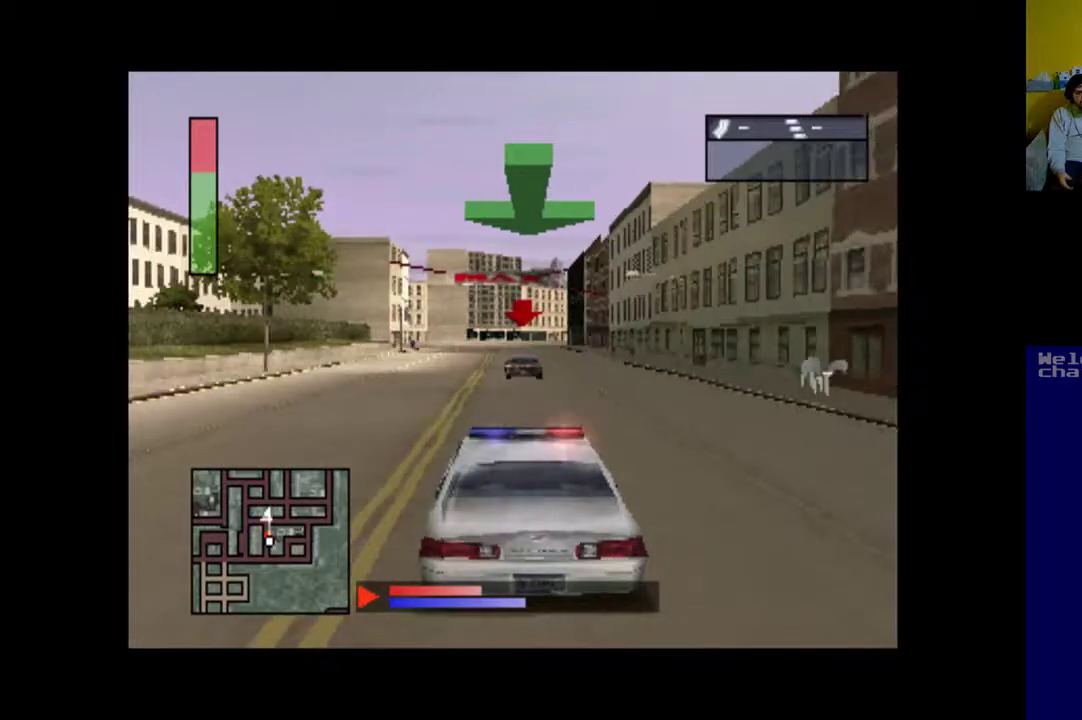
{"buttons": ["A"], "events": [[317, "DPAD_RIGHT", "down"], [417, "DPAD_RIGHT", "up"]]}
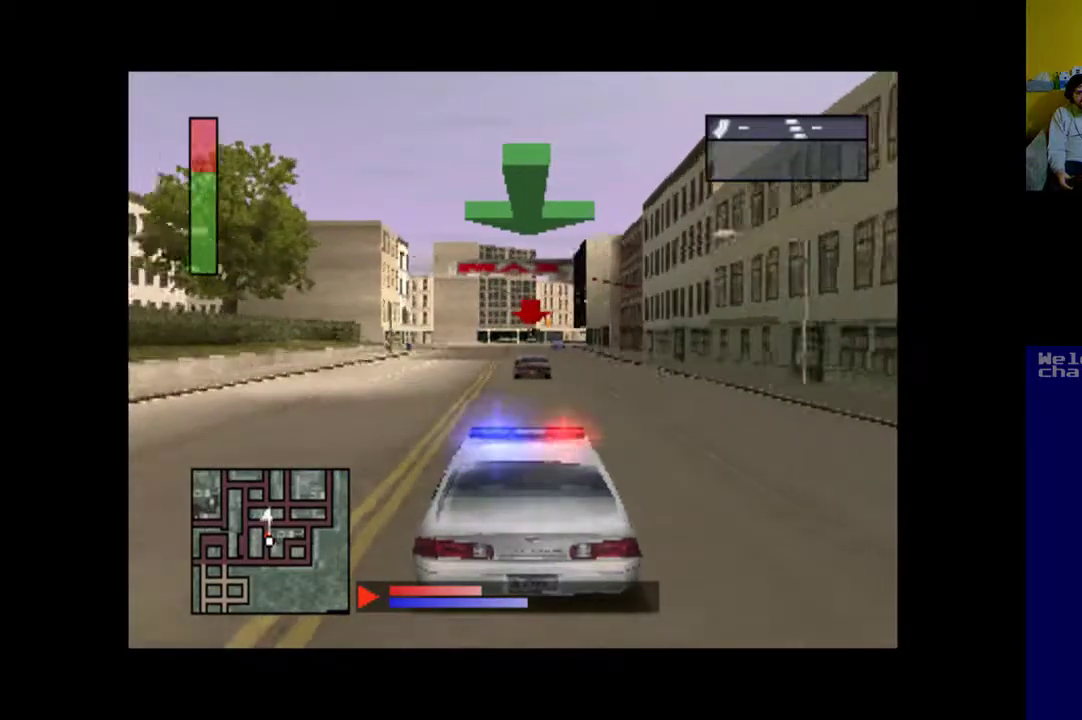
{"buttons": ["A"], "events": [[217, "DPAD_LEFT", "down"], [283, "DPAD_LEFT", "up"]]}
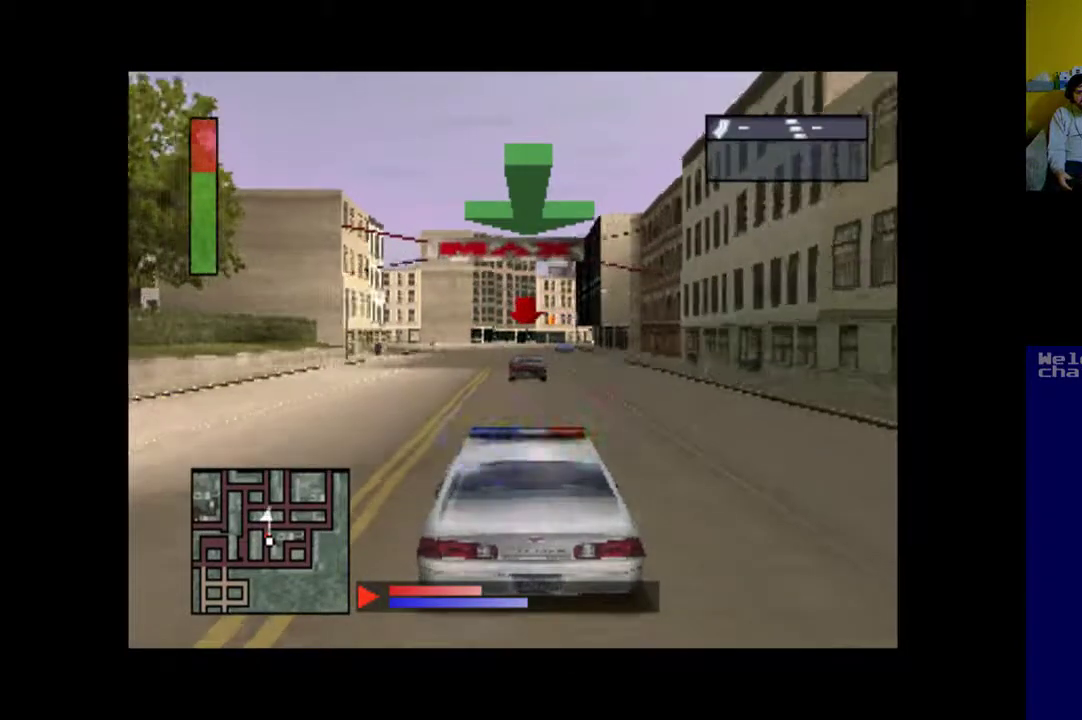
{"buttons": ["A", "DPAD_RIGHT"], "events": [[417, "DPAD_RIGHT", "down"]]}